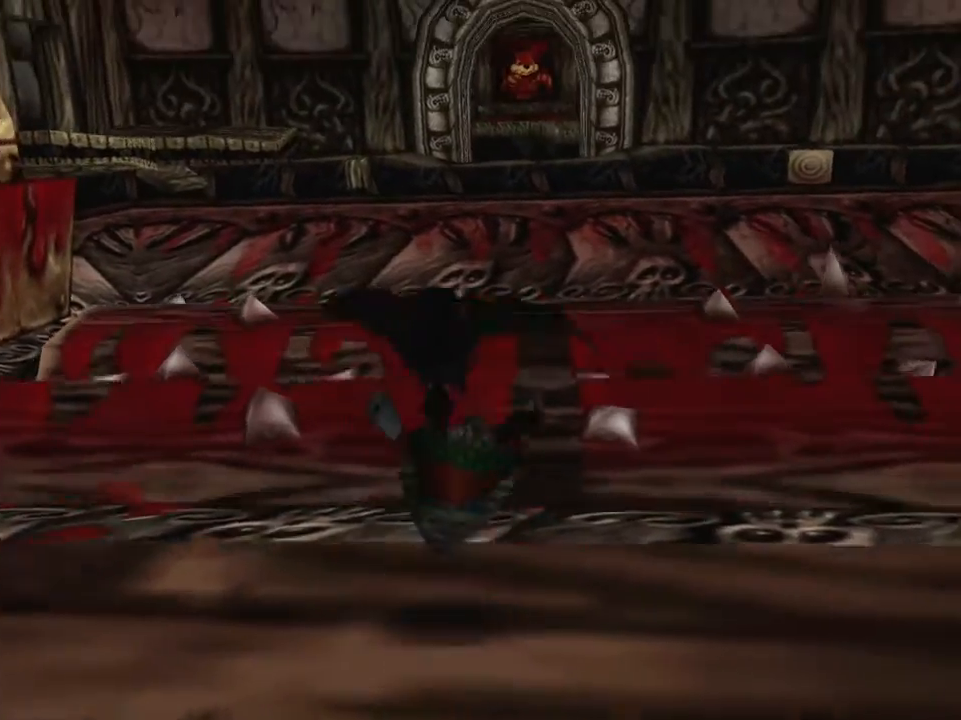
Gameplay with a controller (Xbox layout); each line is a JSON object with the inputs held at the frame after it. "events" lists button and stick changes between this image and that frame as [ms after this image, input, new state], when the widget could be followed in between. Not read: right_stick.
{"buttons": ["X"], "left_stick": "down", "events": []}
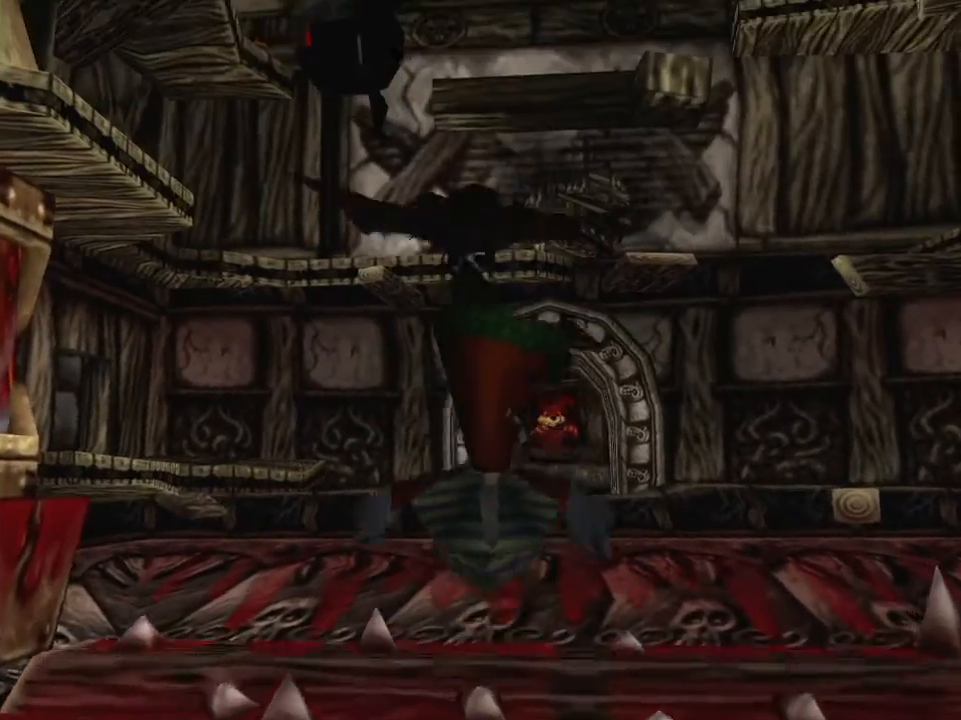
{"buttons": ["X"], "left_stick": "down", "events": []}
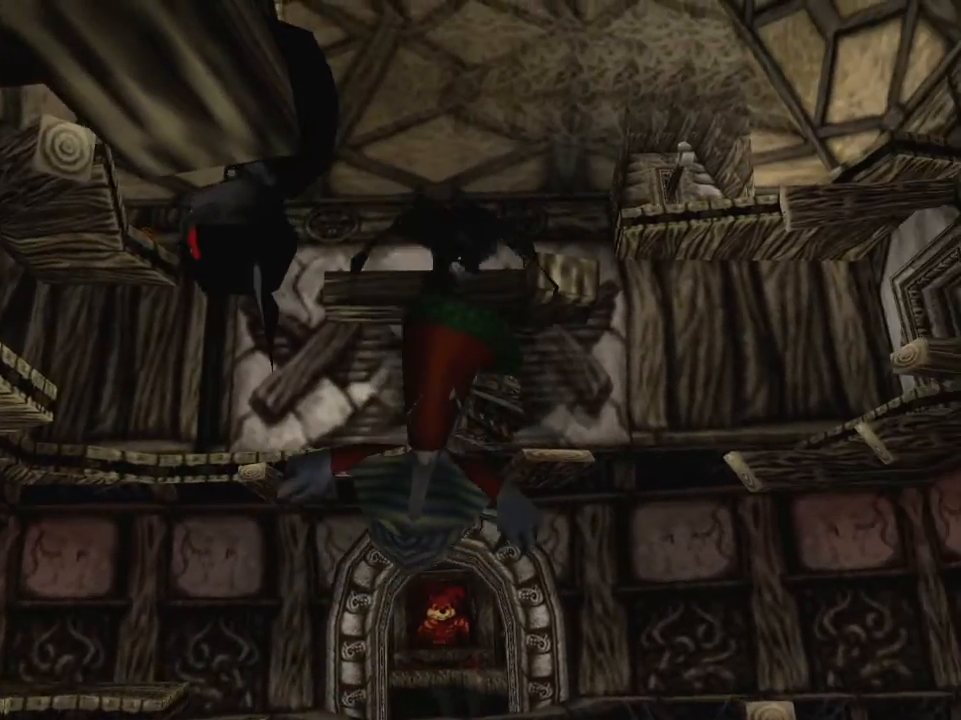
{"buttons": ["X"], "left_stick": "down", "events": []}
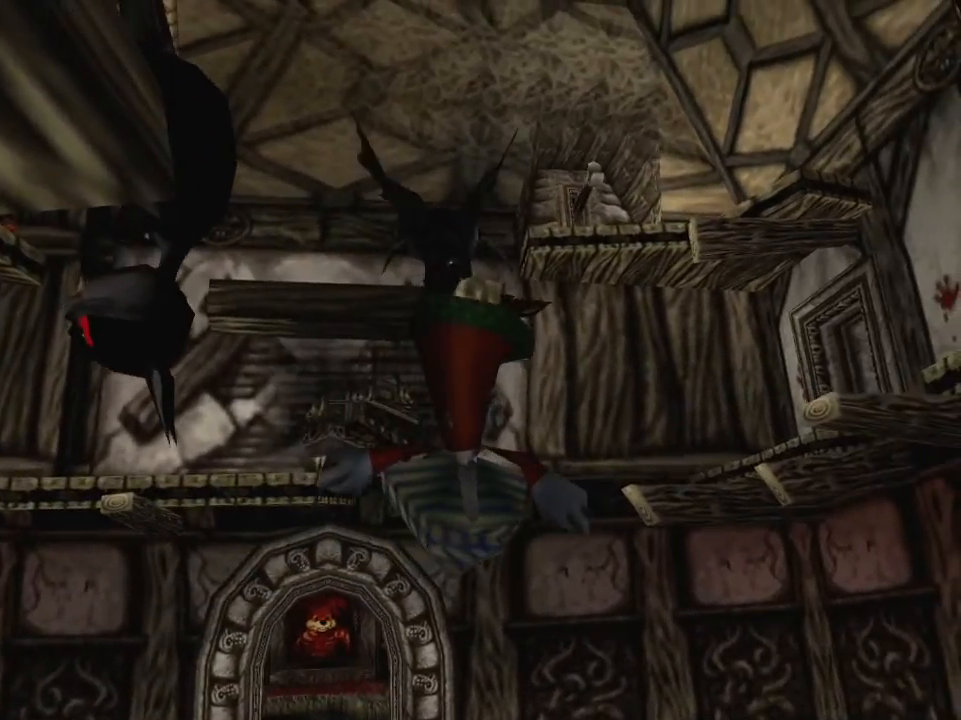
{"buttons": ["X"], "left_stick": "up", "events": [[100, "left_stick", "up"], [117, "L2", "down"], [200, "L2", "up"]]}
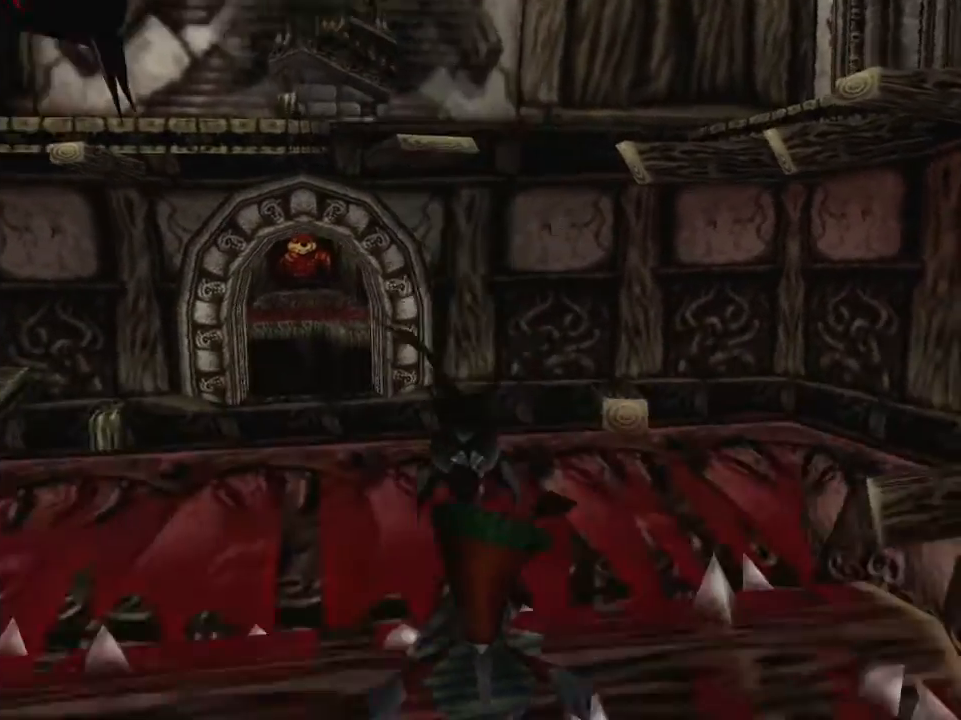
{"buttons": ["X"], "left_stick": "down", "events": [[217, "L2", "down"], [250, "left_stick", "down-left"], [400, "L2", "up"], [450, "left_stick", "down"]]}
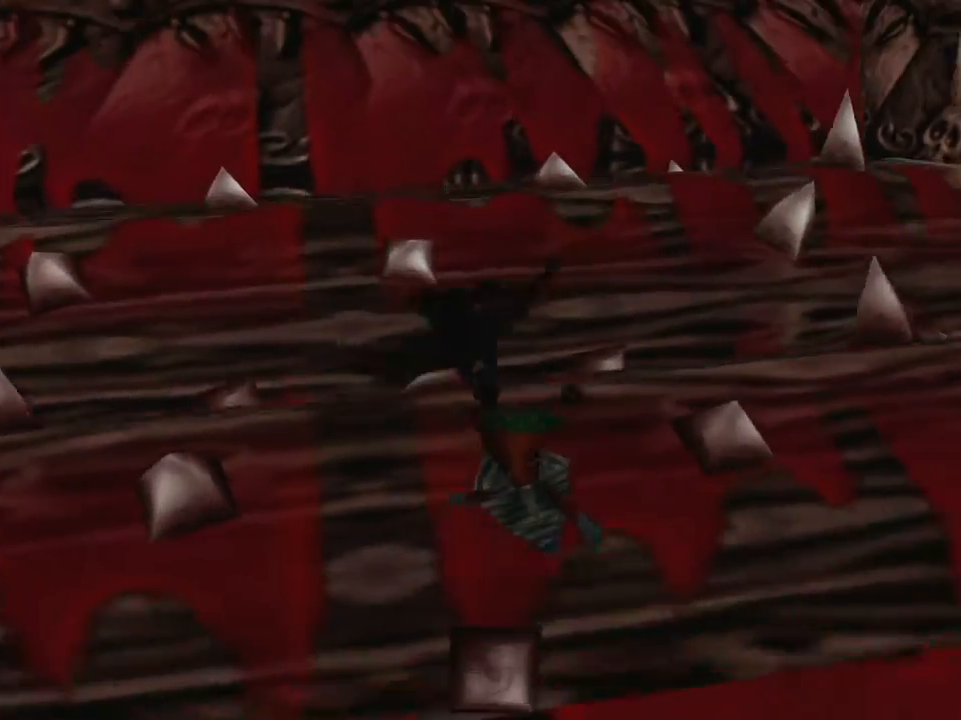
{"buttons": ["X"], "left_stick": "left", "events": [[250, "left_stick", "down-left"], [400, "left_stick", "left"]]}
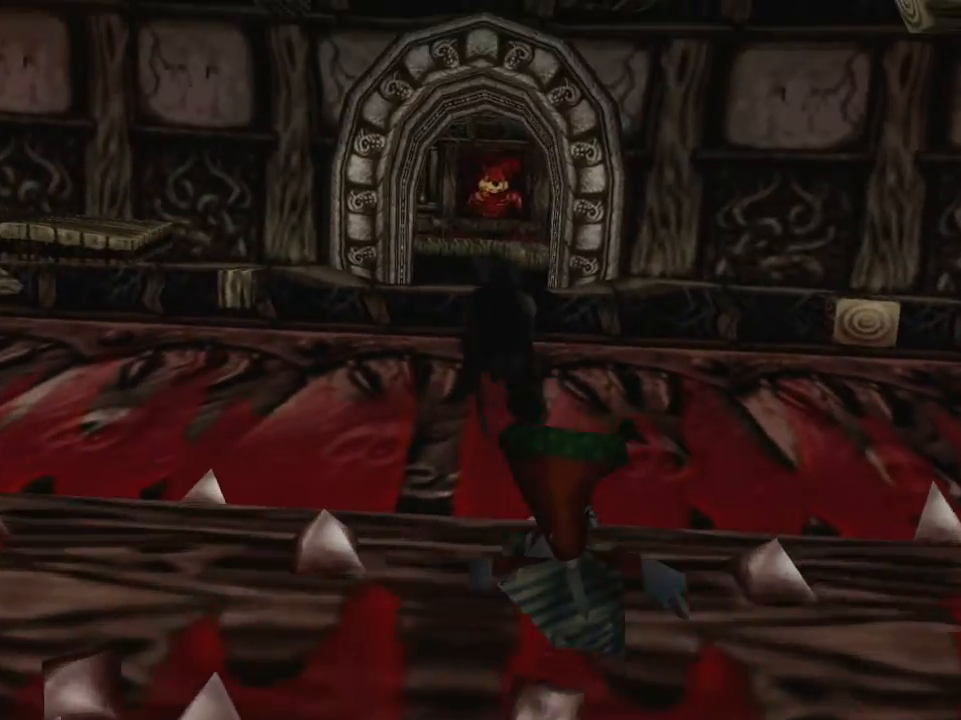
{"buttons": [], "left_stick": "left", "events": [[17, "X", "up"]]}
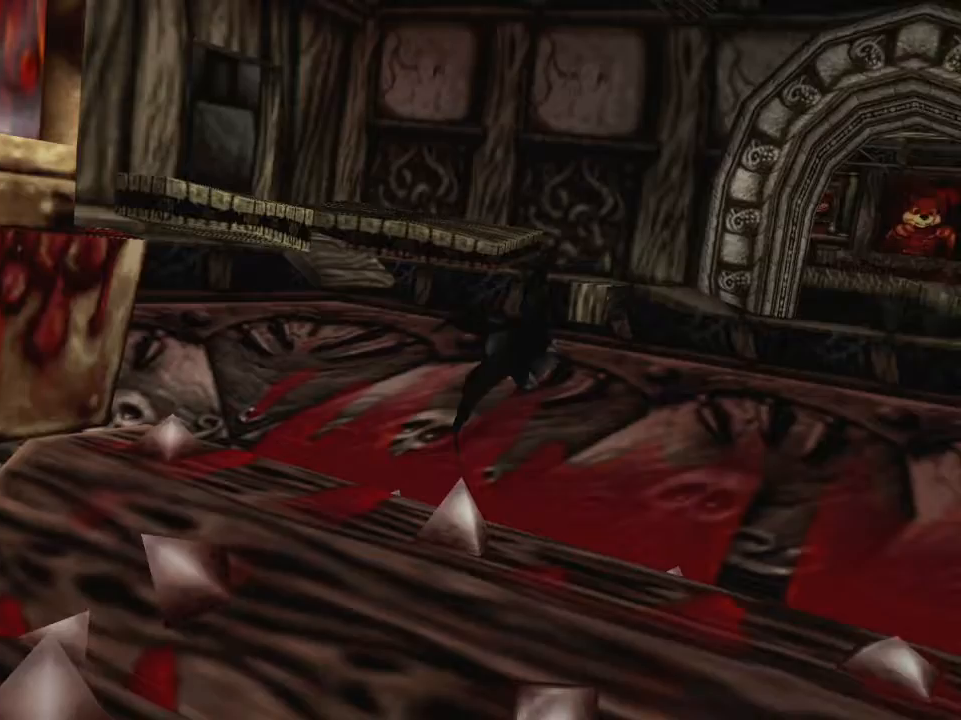
{"buttons": ["X"], "left_stick": "down-left", "events": [[217, "X", "down"], [233, "left_stick", "down-left"]]}
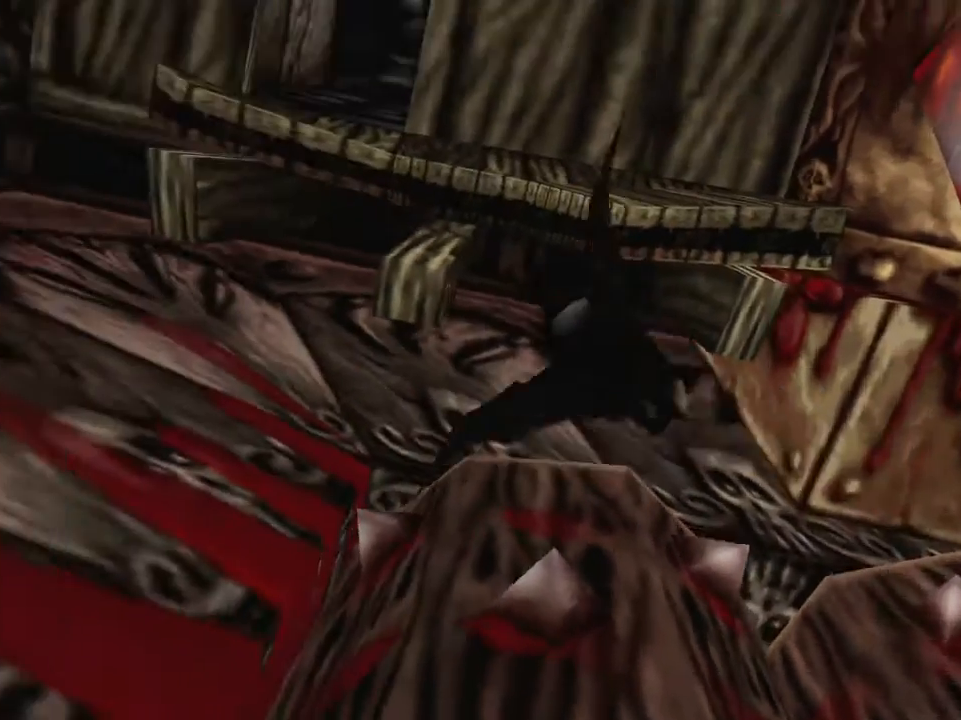
{"buttons": ["X"], "left_stick": "down-left", "events": []}
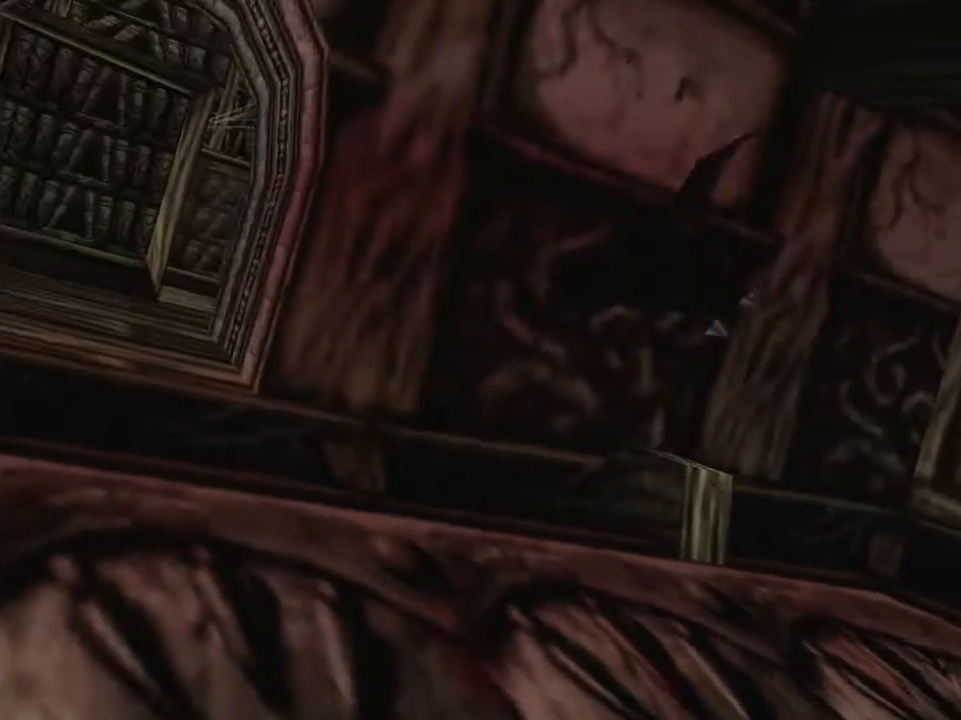
{"buttons": ["X"], "left_stick": "down", "events": [[183, "left_stick", "down"]]}
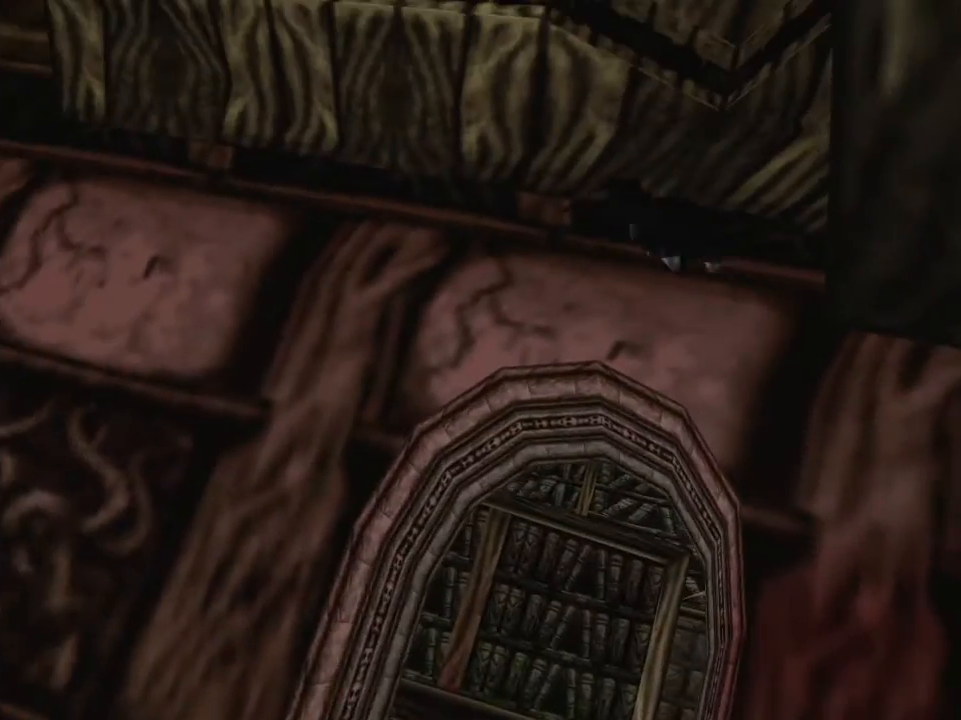
{"buttons": ["X"], "left_stick": "down", "events": []}
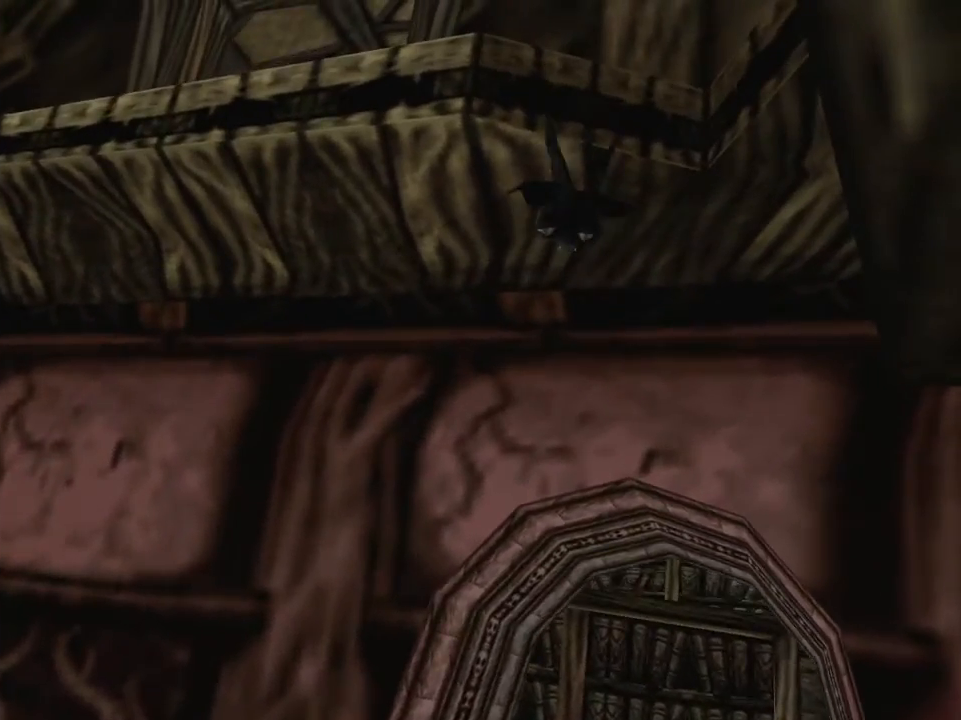
{"buttons": ["X"], "left_stick": "up", "events": [[450, "left_stick", "right"], [500, "left_stick", "up"]]}
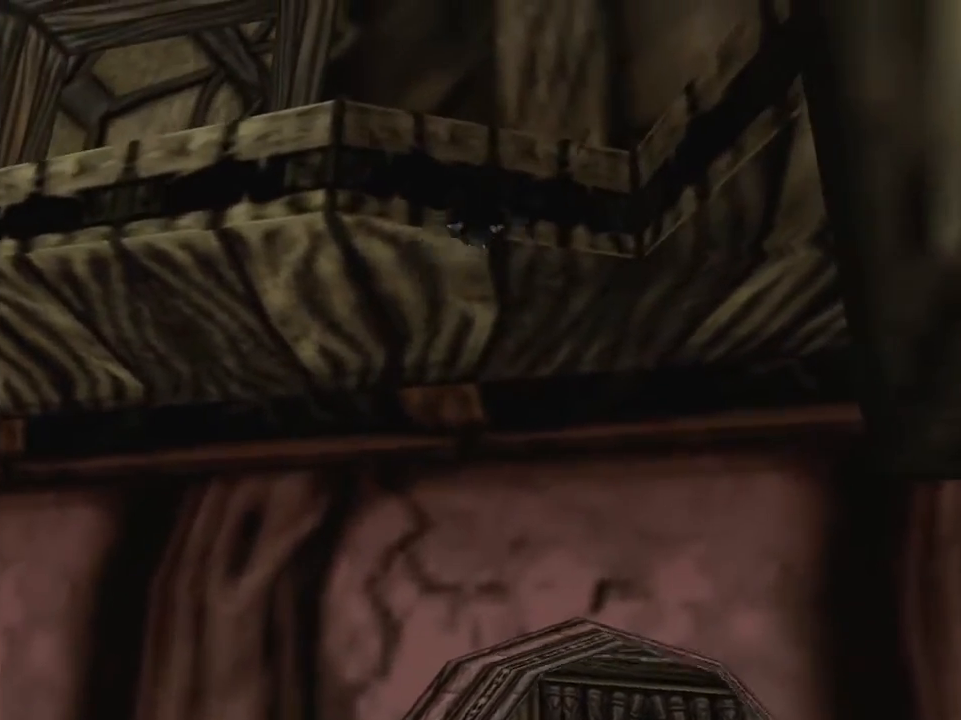
{"buttons": ["X"], "left_stick": "up", "events": [[50, "L2", "down"], [150, "L2", "up"]]}
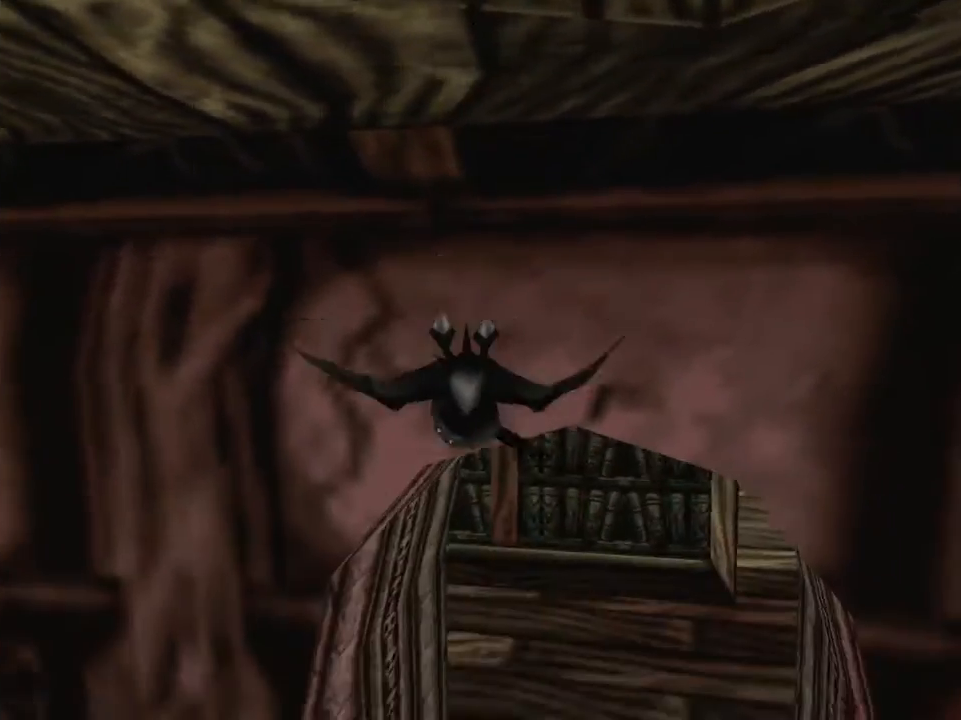
{"buttons": ["X"], "left_stick": "up", "events": []}
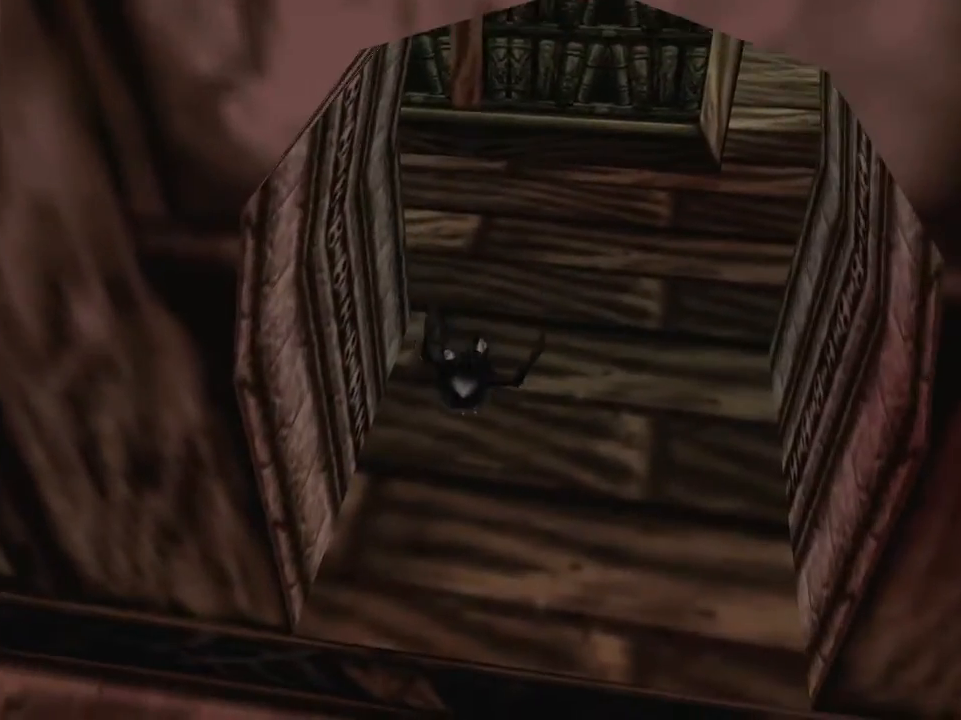
{"buttons": ["X"], "left_stick": "center", "events": [[483, "left_stick", "center"]]}
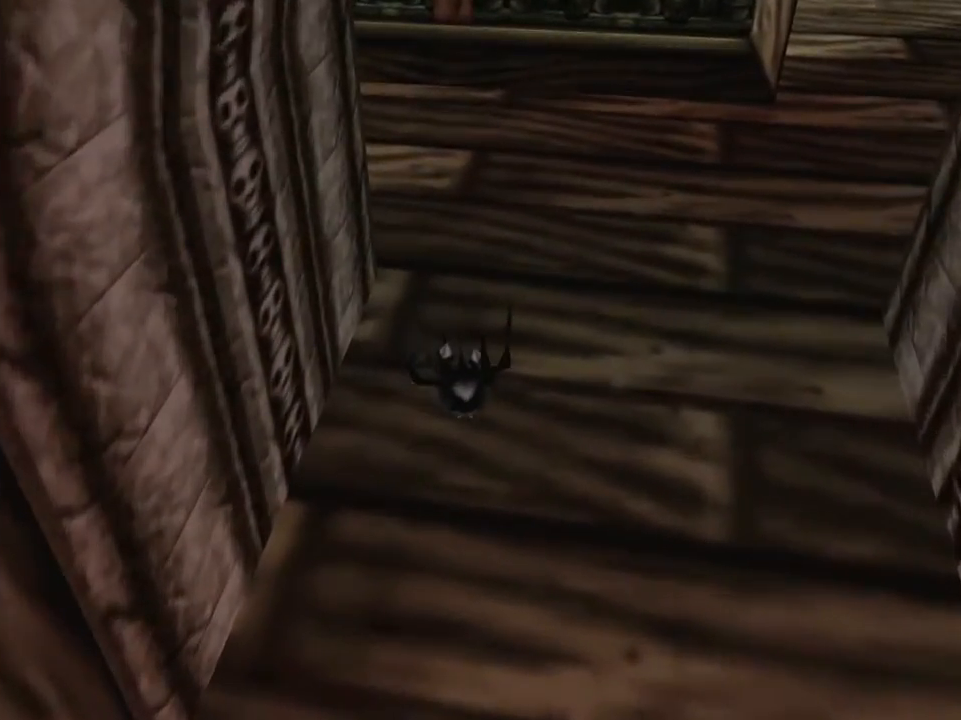
{"buttons": ["X"], "left_stick": "left", "events": [[17, "L2", "down"], [17, "left_stick", "down"], [117, "L2", "up"], [217, "left_stick", "center"], [433, "left_stick", "left"]]}
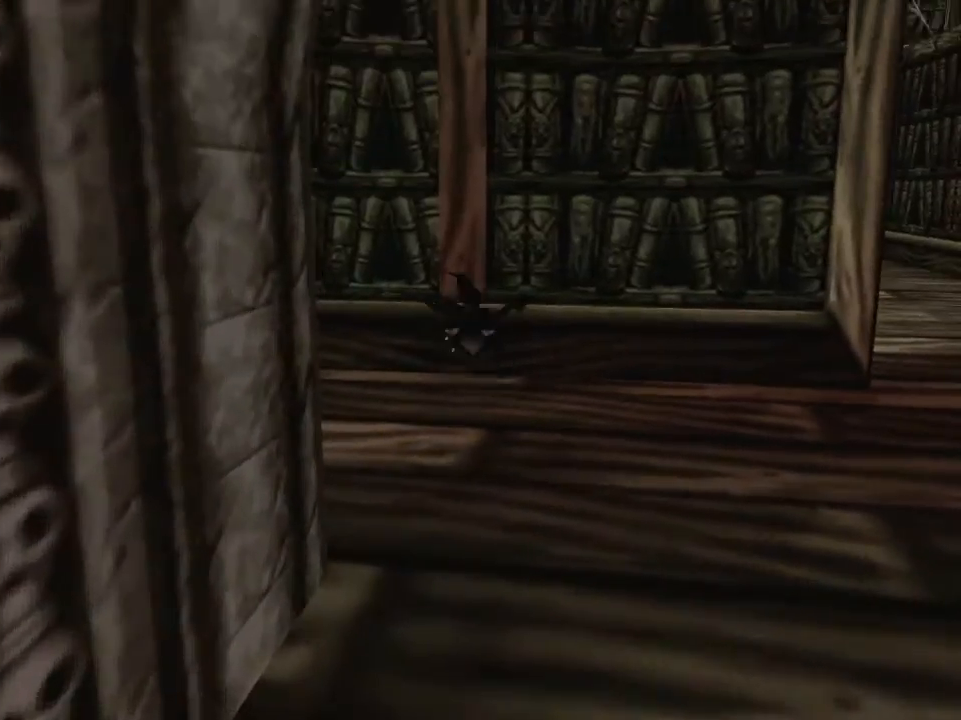
{"buttons": ["X"], "left_stick": "left", "events": [[133, "left_stick", "center"], [250, "left_stick", "left"]]}
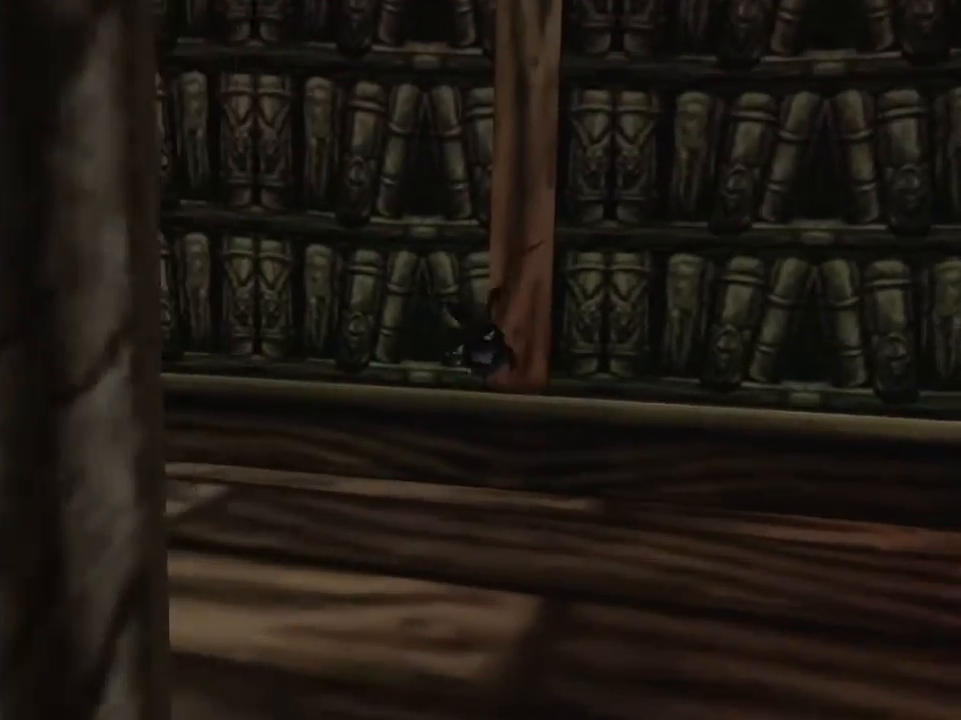
{"buttons": ["X"], "left_stick": "left", "events": [[200, "left_stick", "center"], [350, "left_stick", "left"]]}
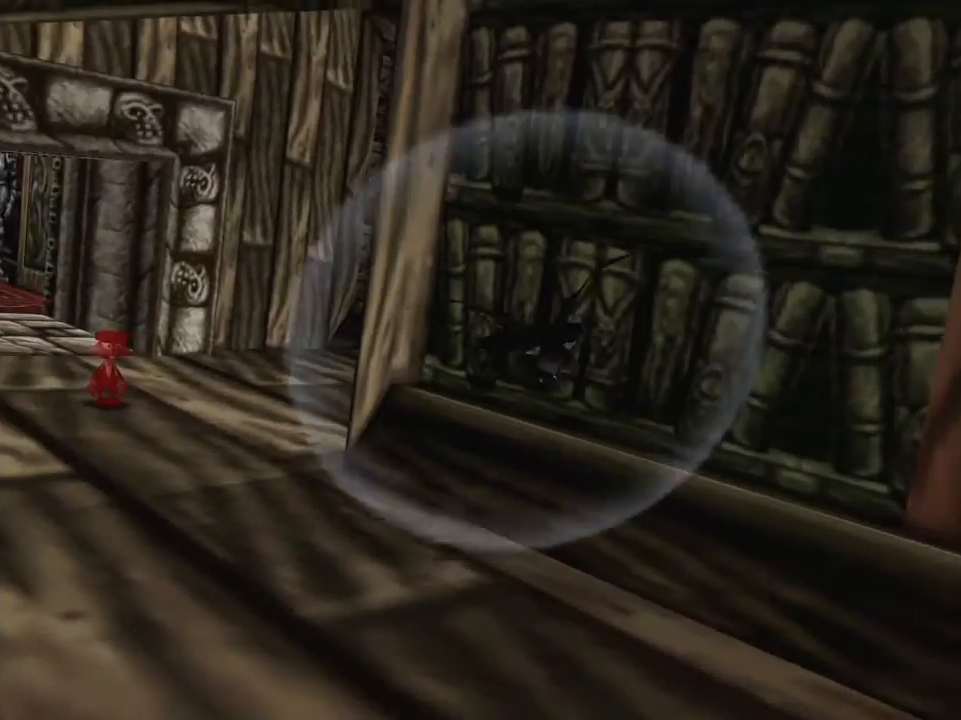
{"buttons": ["X"], "left_stick": "center", "events": [[217, "left_stick", "center"], [300, "left_stick", "right"], [483, "left_stick", "center"]]}
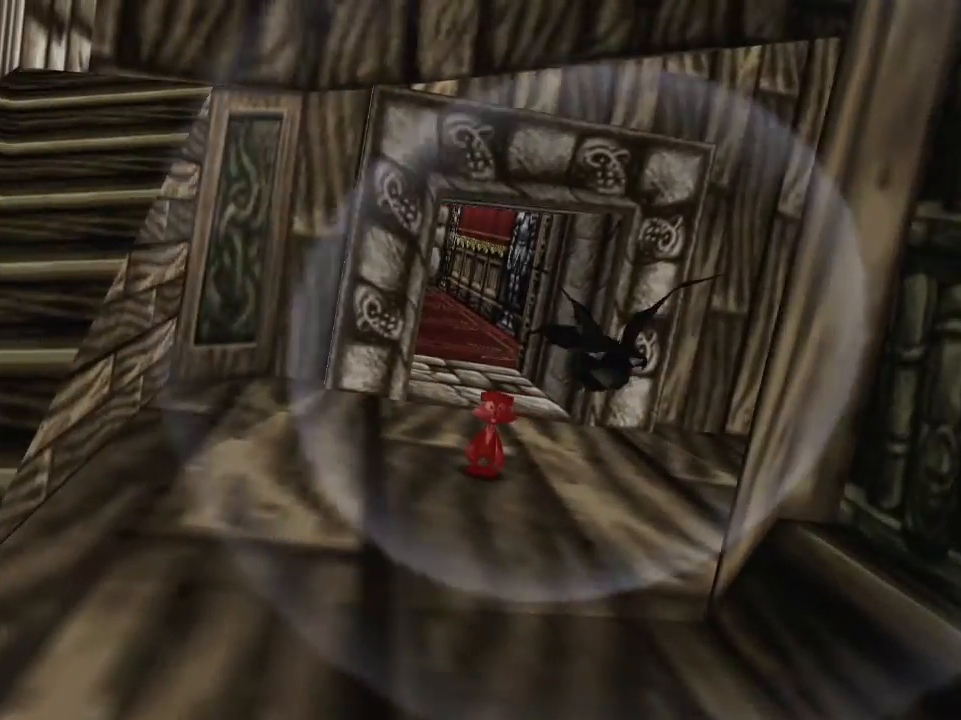
{"buttons": ["X"], "left_stick": "center", "events": []}
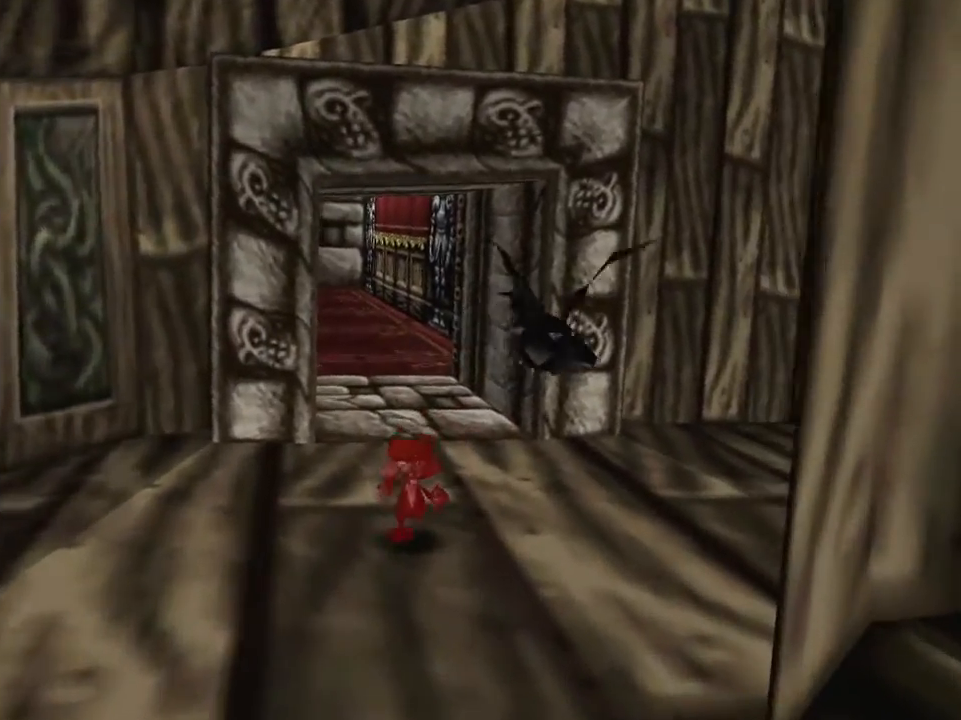
{"buttons": [], "left_stick": "up-left", "events": [[100, "R2", "down"], [167, "left_stick", "left"], [217, "R2", "up"], [267, "R2", "down"], [317, "left_stick", "up-left"], [383, "R2", "up"], [383, "X", "up"]]}
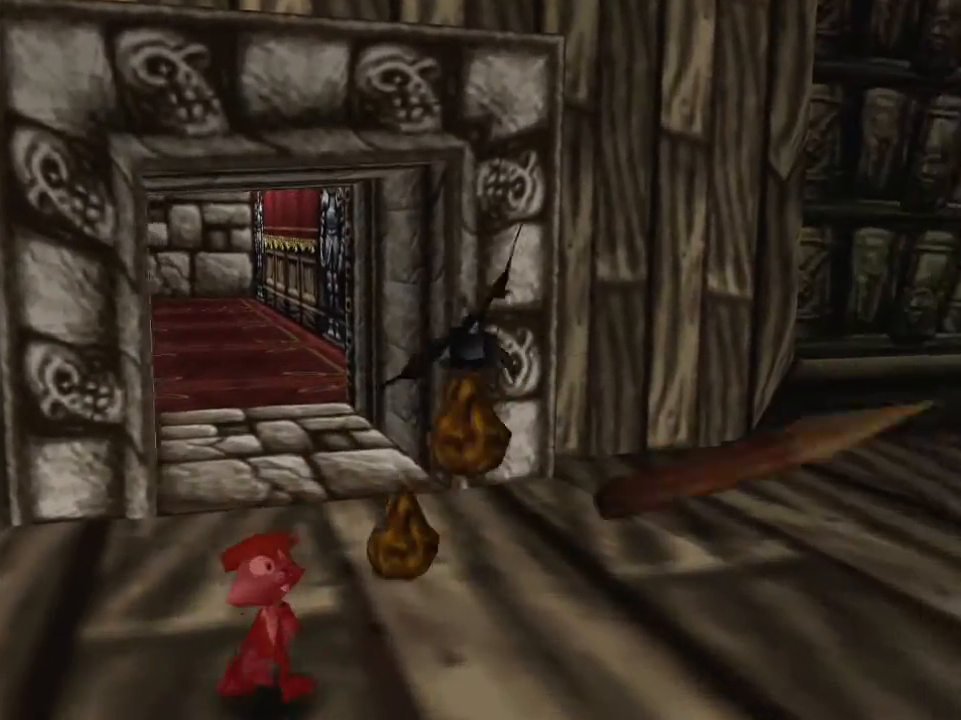
{"buttons": [], "left_stick": "up-left", "events": []}
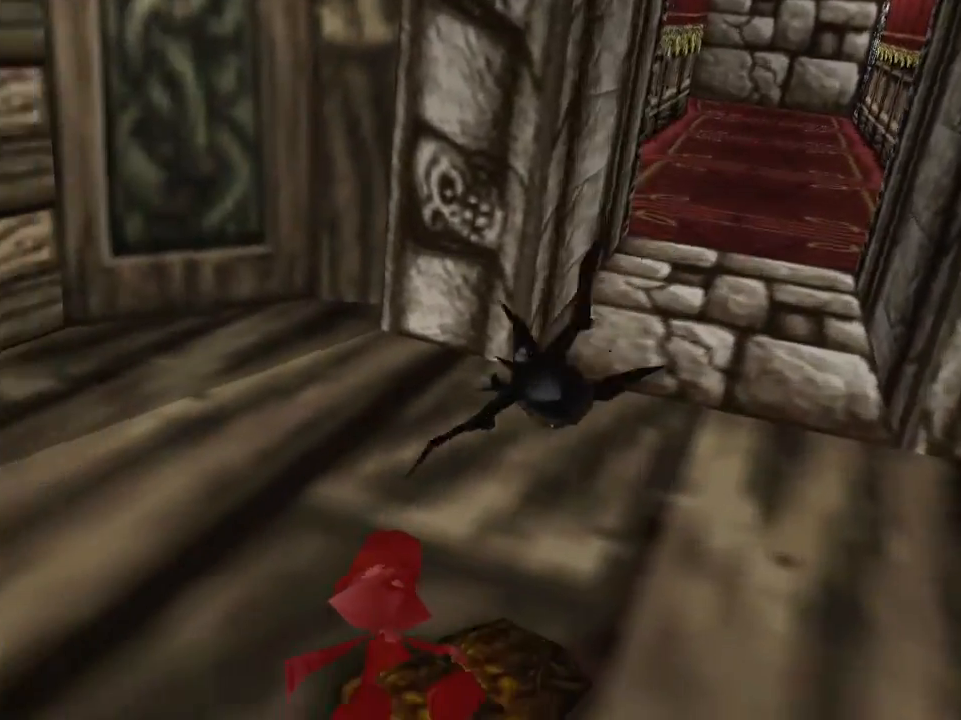
{"buttons": [], "left_stick": "down-left", "events": [[317, "left_stick", "left"], [417, "left_stick", "down-left"]]}
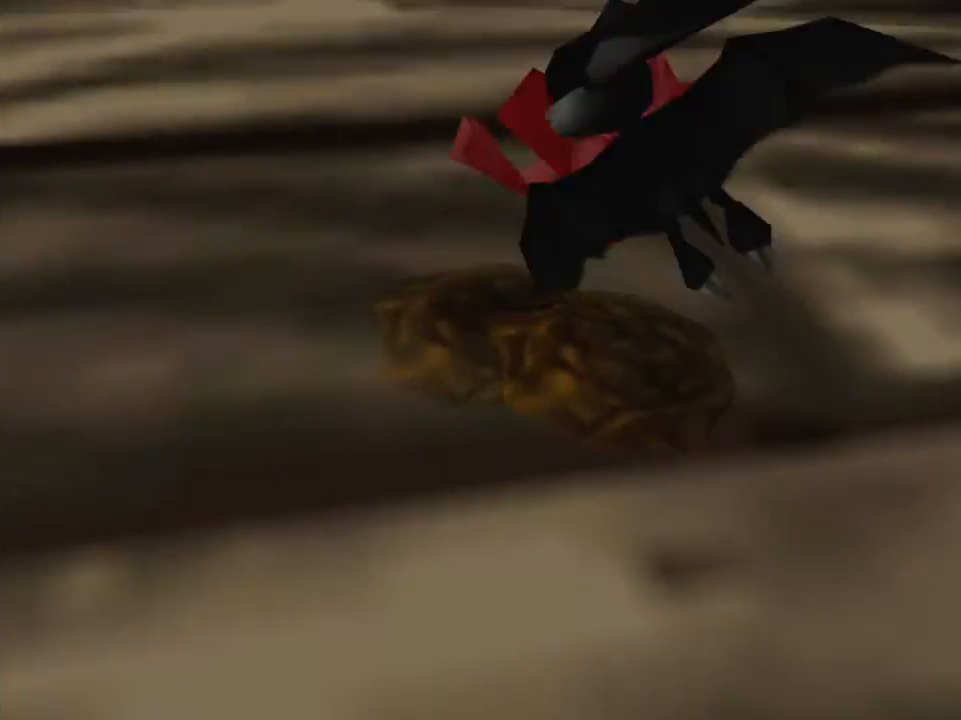
{"buttons": ["X"], "left_stick": "down-right", "events": [[33, "left_stick", "down"], [67, "X", "down"], [333, "left_stick", "down-right"]]}
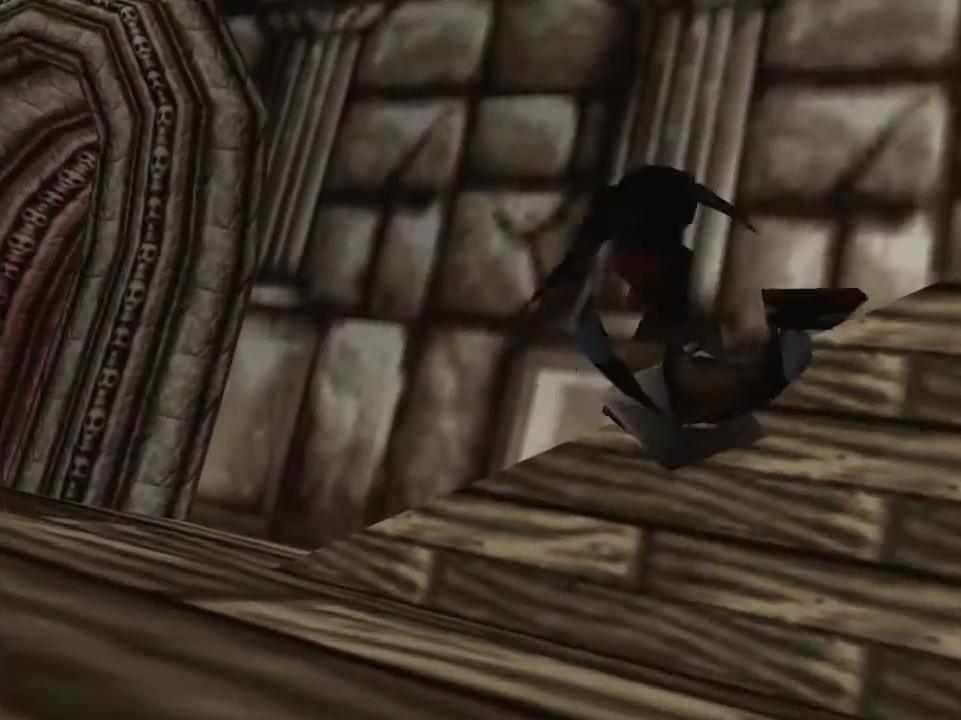
{"buttons": ["X"], "left_stick": "down", "events": [[133, "left_stick", "down"]]}
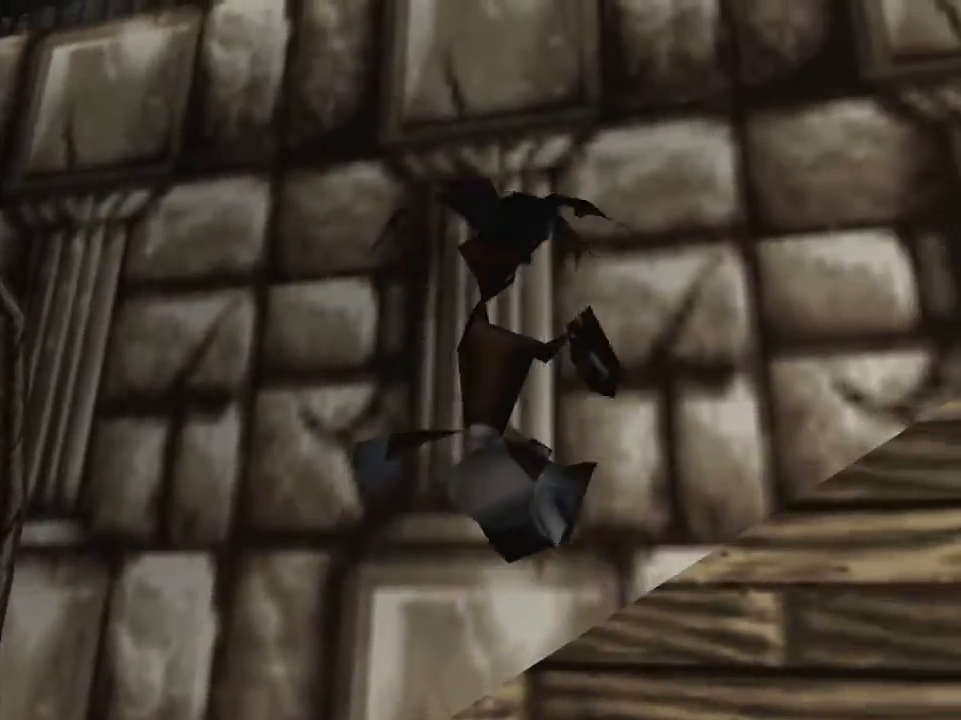
{"buttons": ["X"], "left_stick": "down", "events": []}
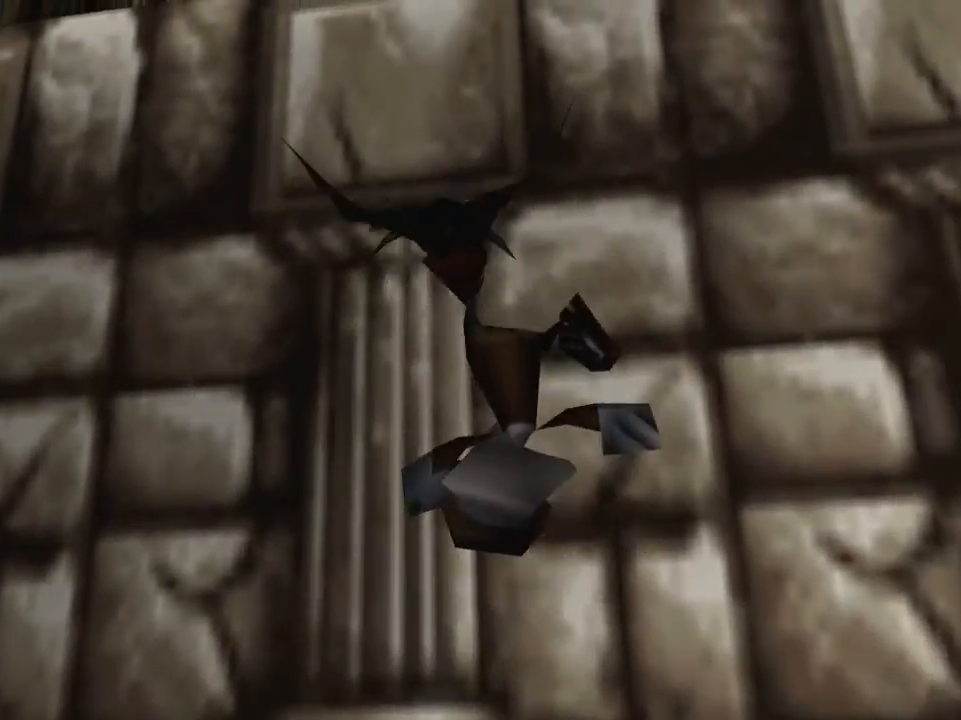
{"buttons": ["X"], "left_stick": "down", "events": []}
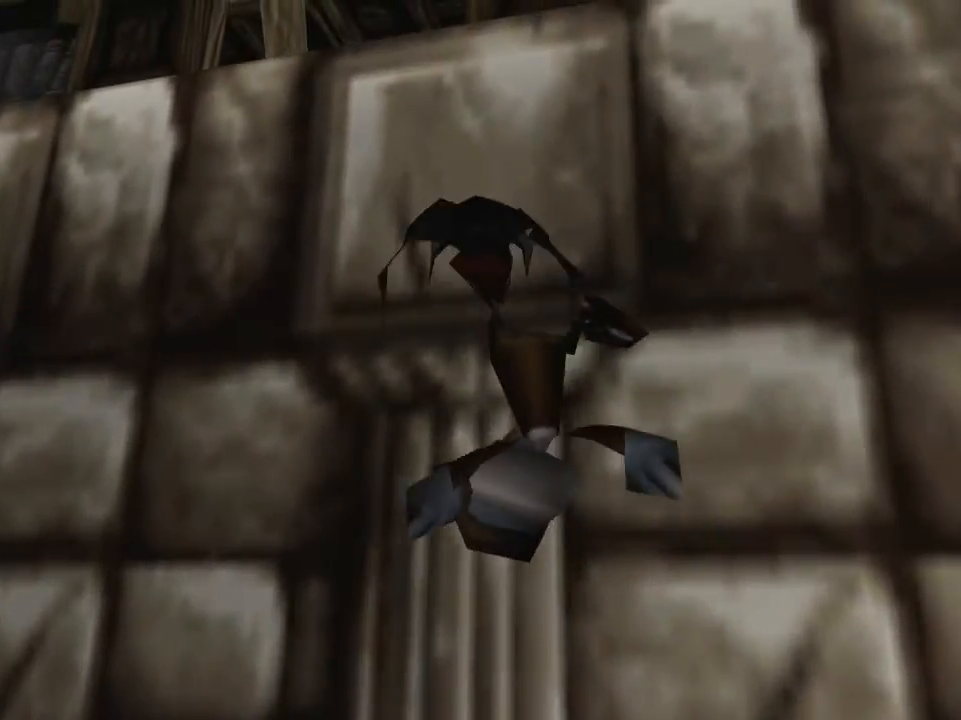
{"buttons": ["X"], "left_stick": "down", "events": []}
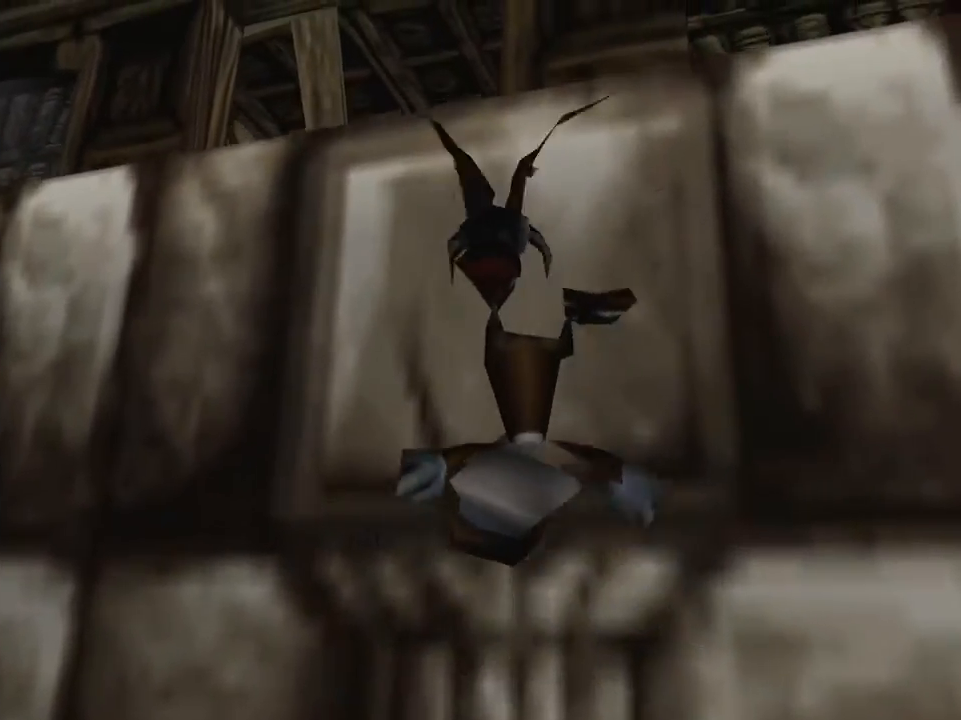
{"buttons": ["X"], "left_stick": "down", "events": []}